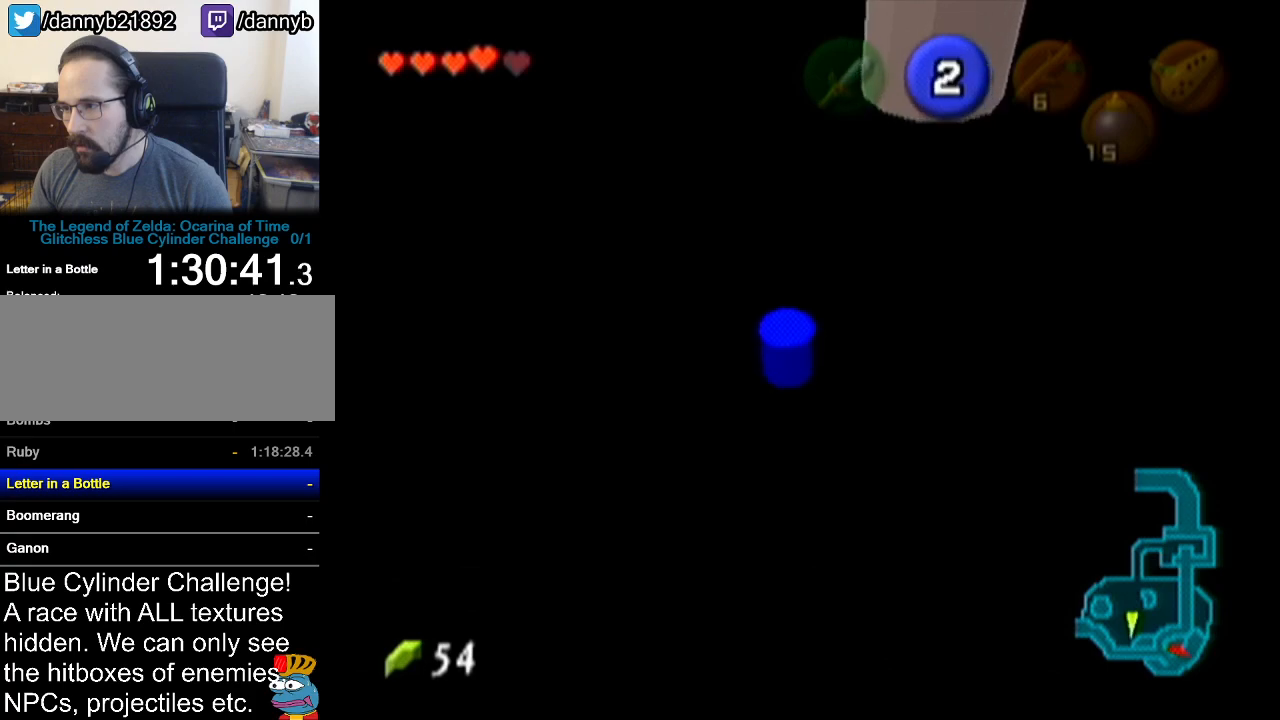
Gameplay with a controller (Nintendo layout); each line is a JSON object with the inputs held at the frame after it. "events" lists button and stick changes between this image and that frame as [ms after this image, input, new state], when the widget could be followed in between. Not read: L3 R3.
{"buttons": [], "left_stick": "down", "events": []}
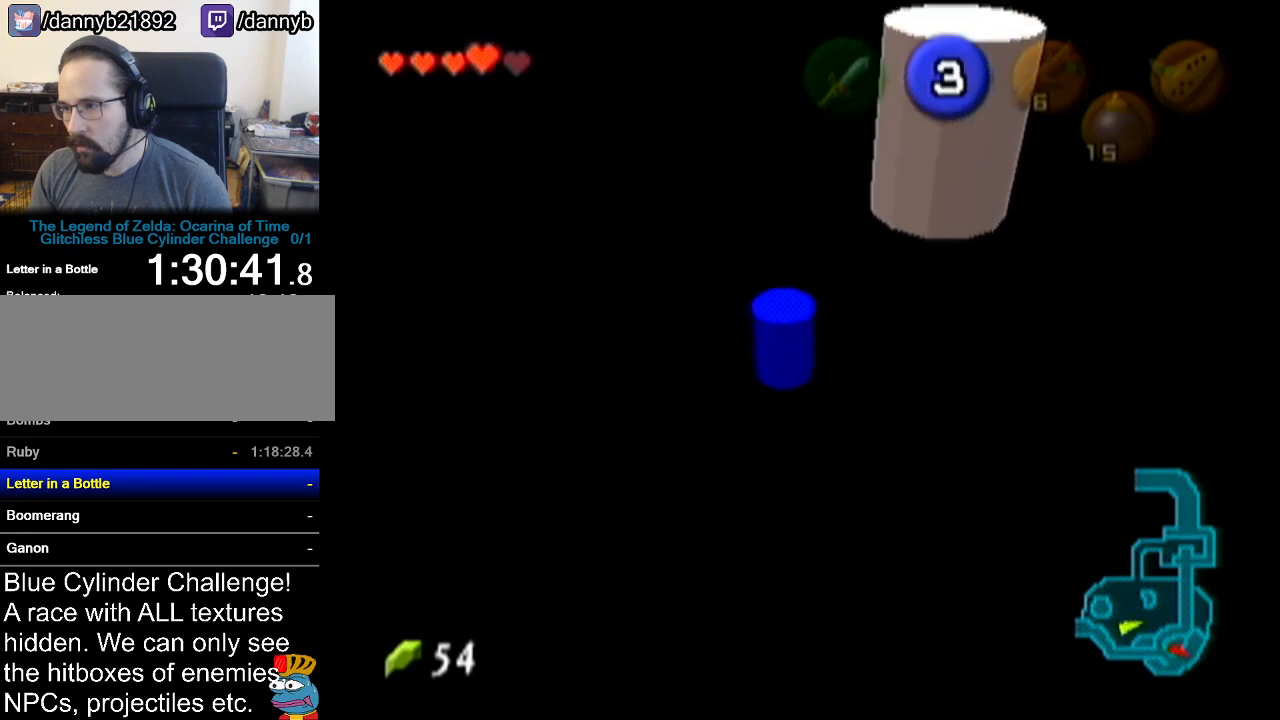
{"buttons": [], "left_stick": "center", "events": [[383, "left_stick", "center"]]}
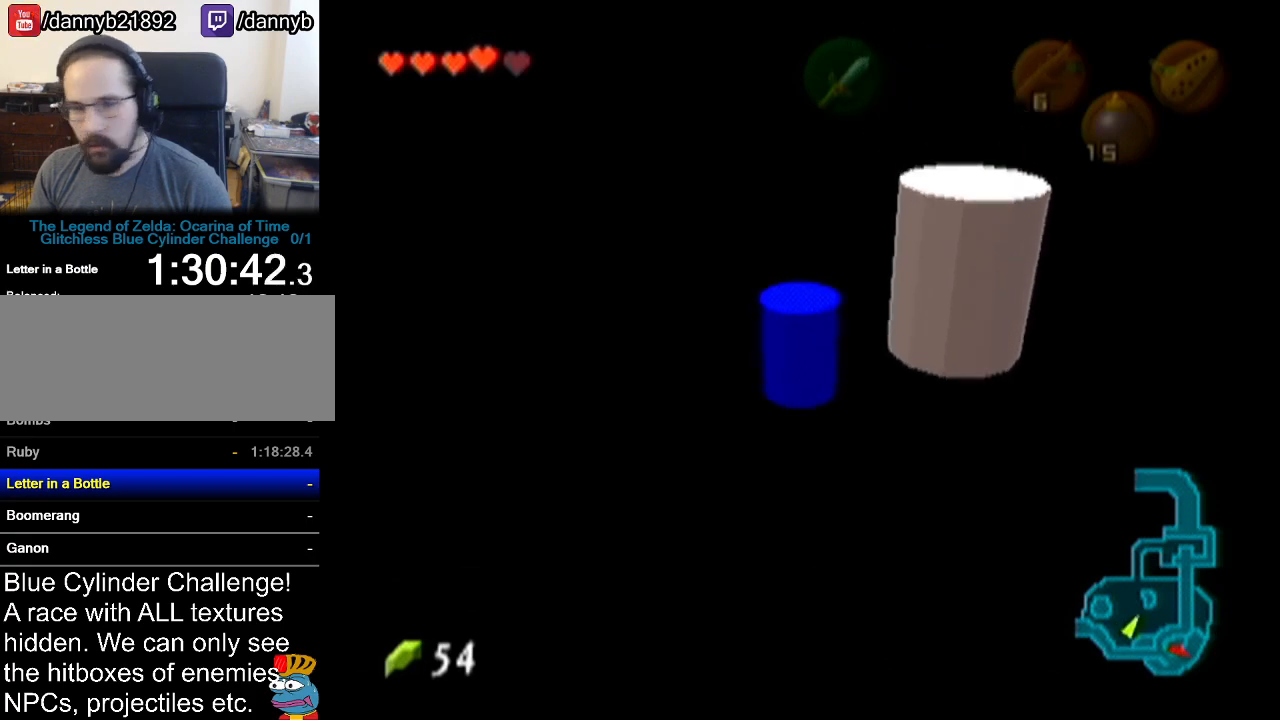
{"buttons": [], "left_stick": "down", "events": [[467, "left_stick", "down"]]}
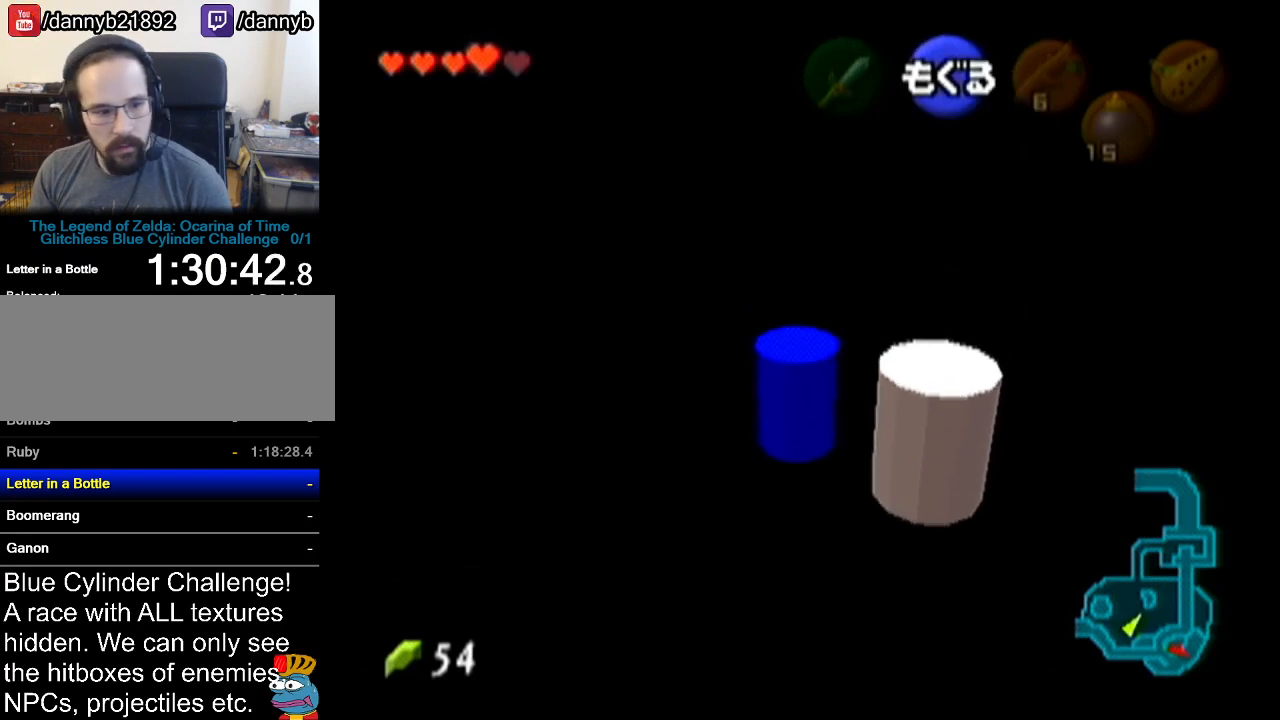
{"buttons": [], "left_stick": "down", "events": []}
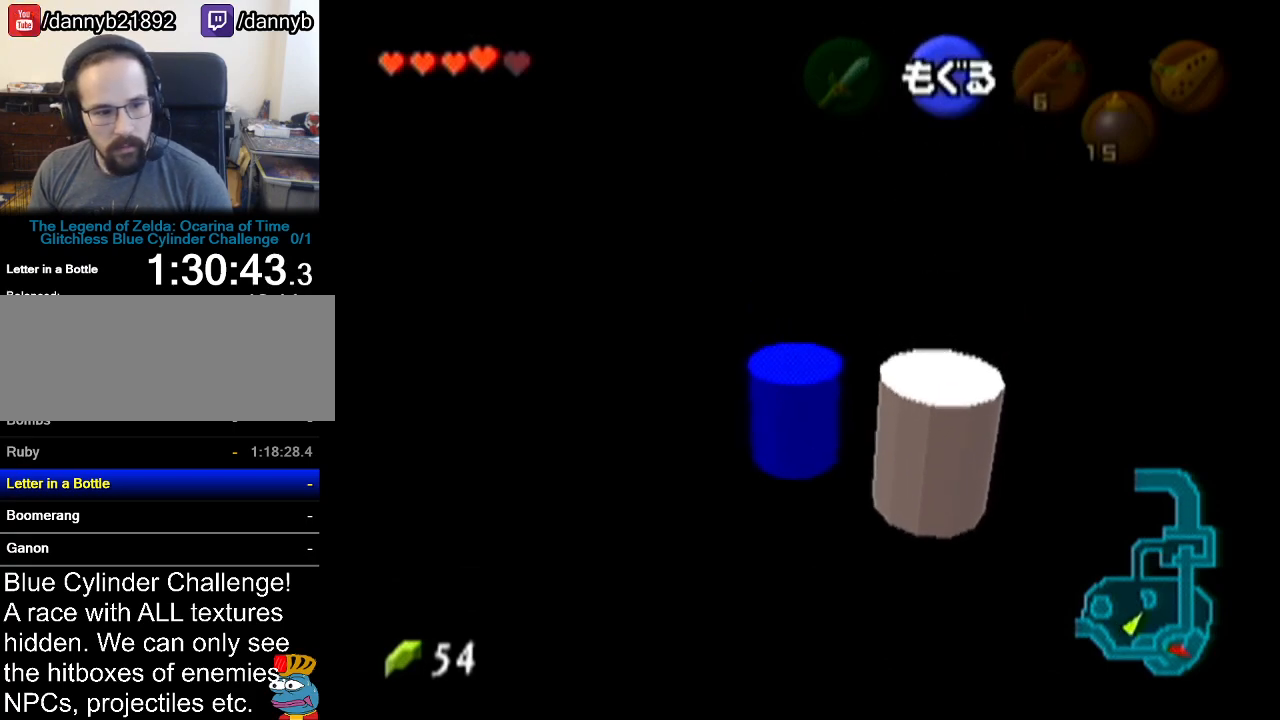
{"buttons": [], "left_stick": "down", "events": []}
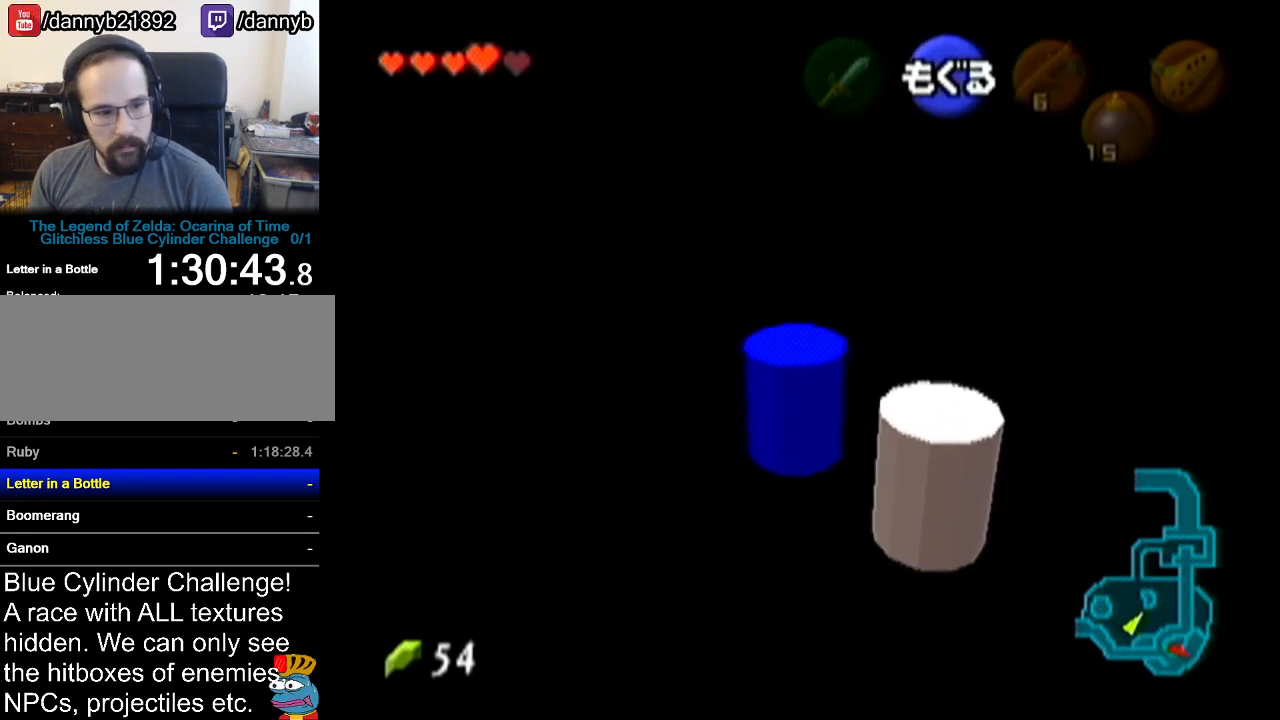
{"buttons": [], "left_stick": "down", "events": []}
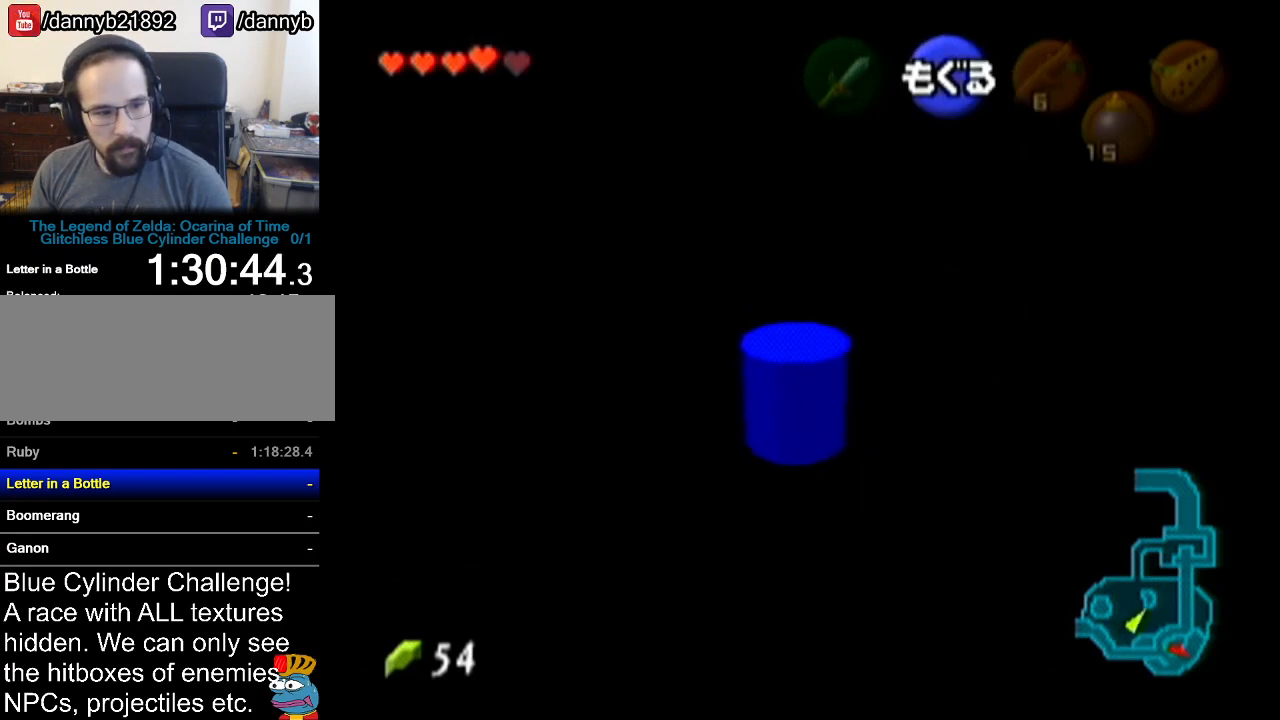
{"buttons": [], "left_stick": "up-left", "events": [[284, "left_stick", "center"], [467, "left_stick", "up-left"]]}
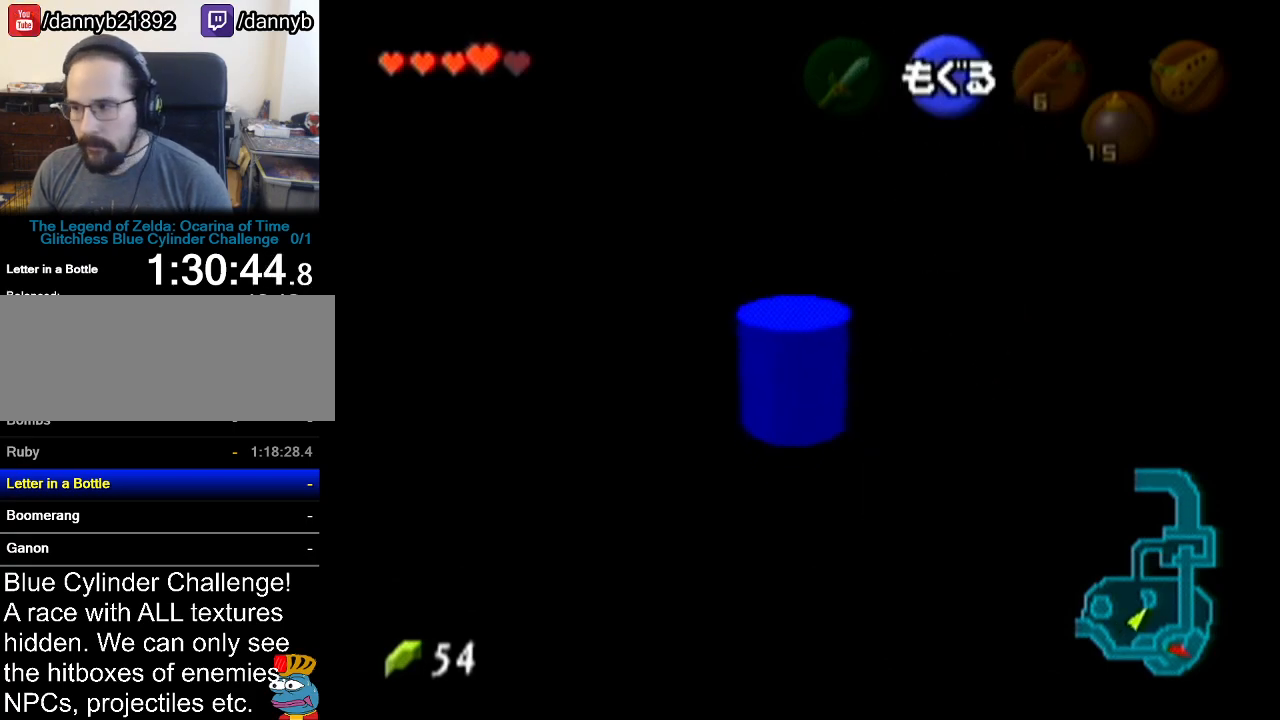
{"buttons": [], "left_stick": "center", "events": [[350, "left_stick", "center"]]}
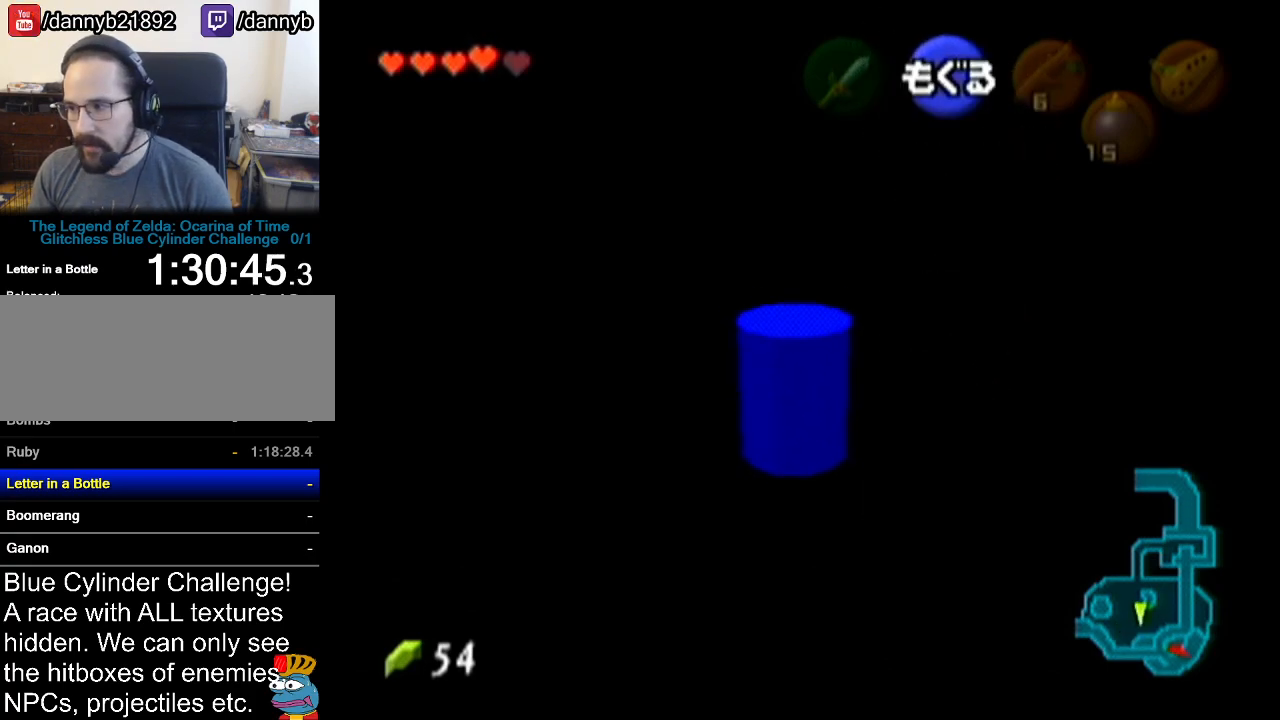
{"buttons": [], "left_stick": "up-left", "events": [[284, "left_stick", "up"], [350, "left_stick", "up-left"]]}
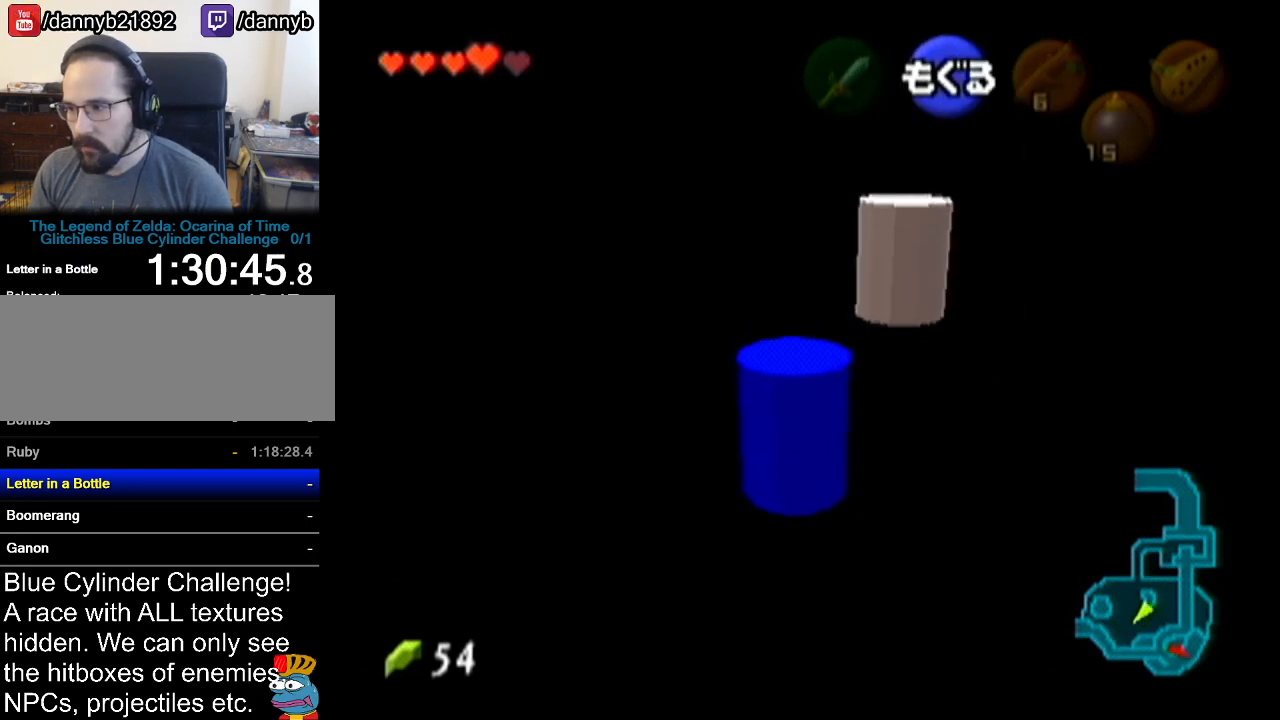
{"buttons": [], "left_stick": "up", "events": [[500, "left_stick", "up"]]}
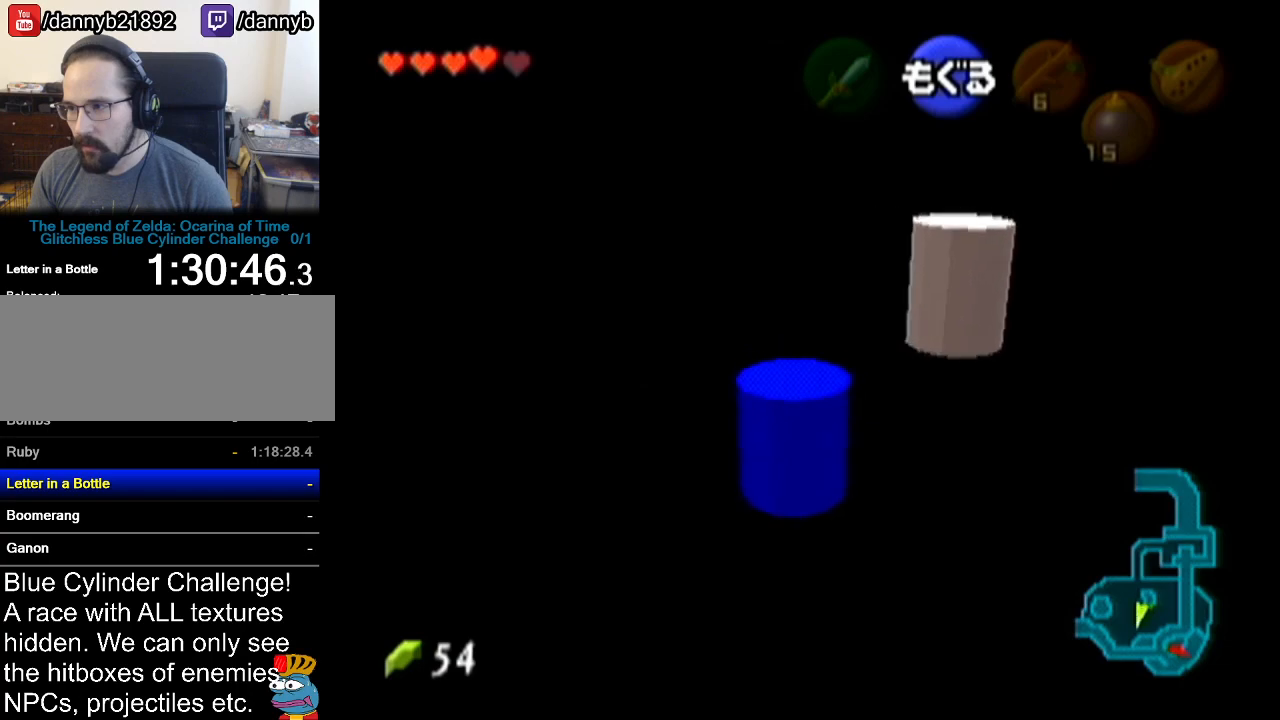
{"buttons": [], "left_stick": "up", "events": []}
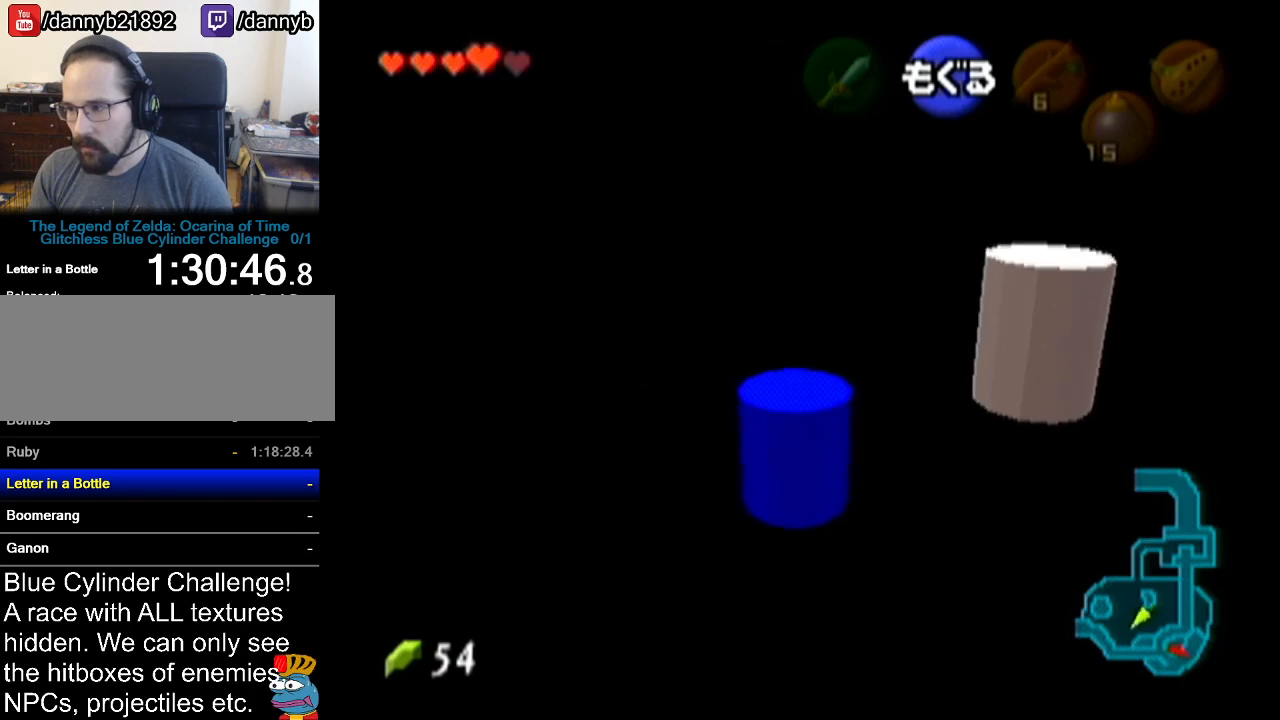
{"buttons": ["A"], "left_stick": "center", "events": [[66, "A", "down"], [100, "left_stick", "up-left"], [283, "left_stick", "center"]]}
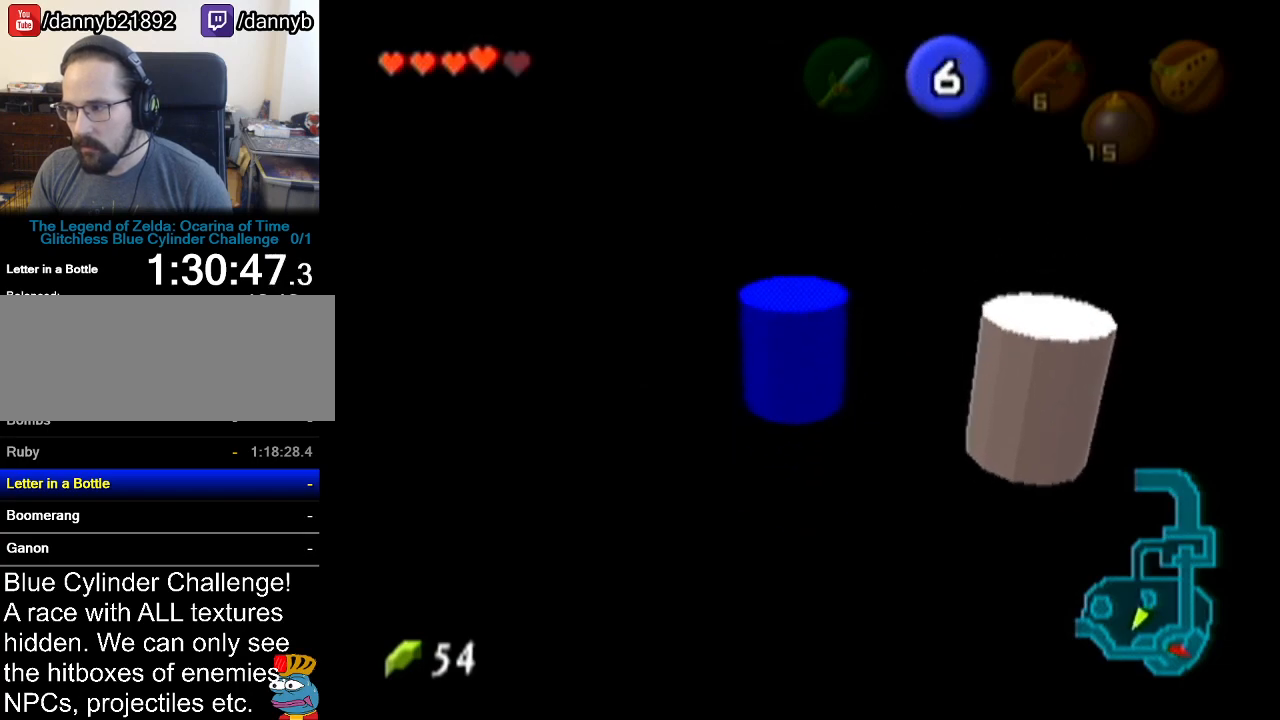
{"buttons": ["A"], "left_stick": "center", "events": []}
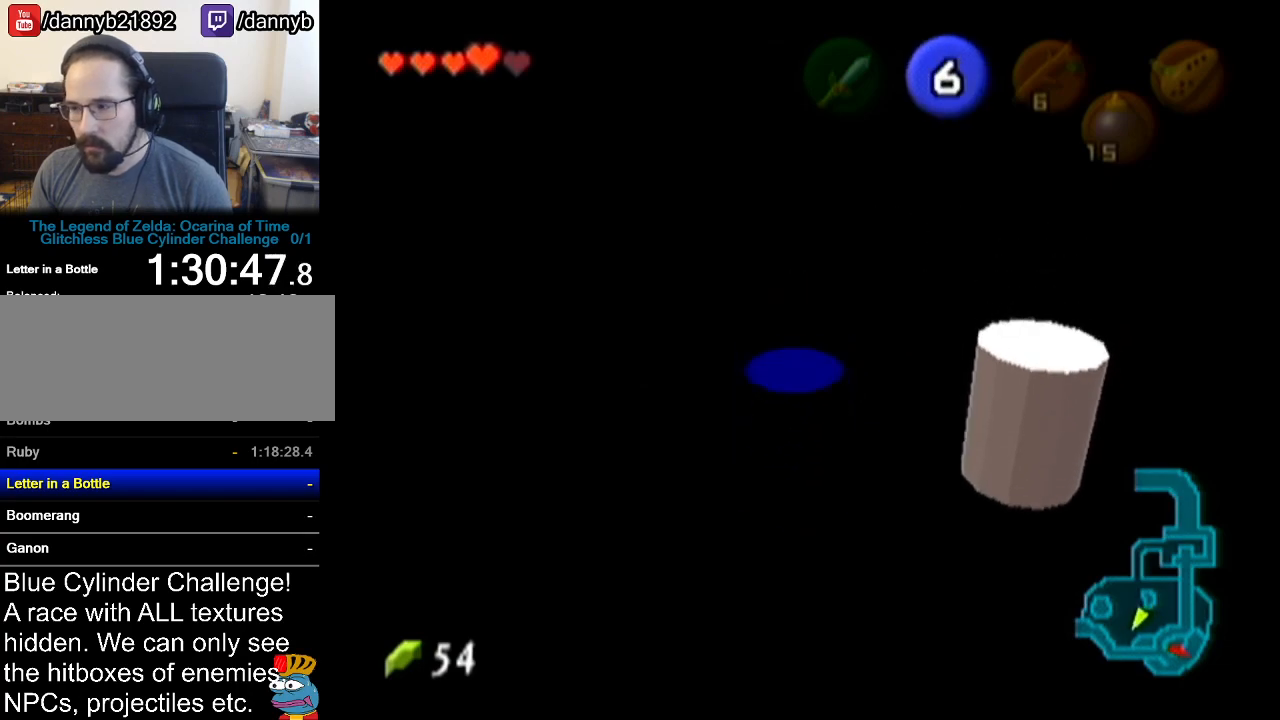
{"buttons": ["A"], "left_stick": "center", "events": []}
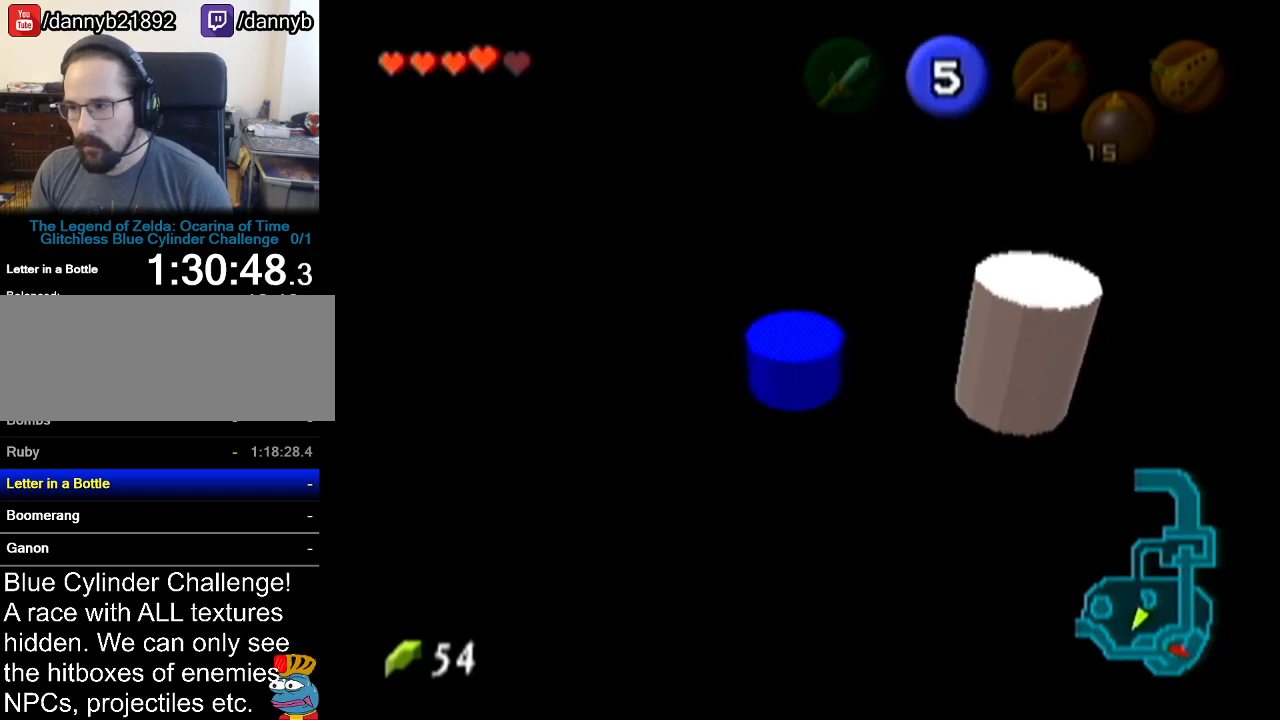
{"buttons": ["A"], "left_stick": "center", "events": []}
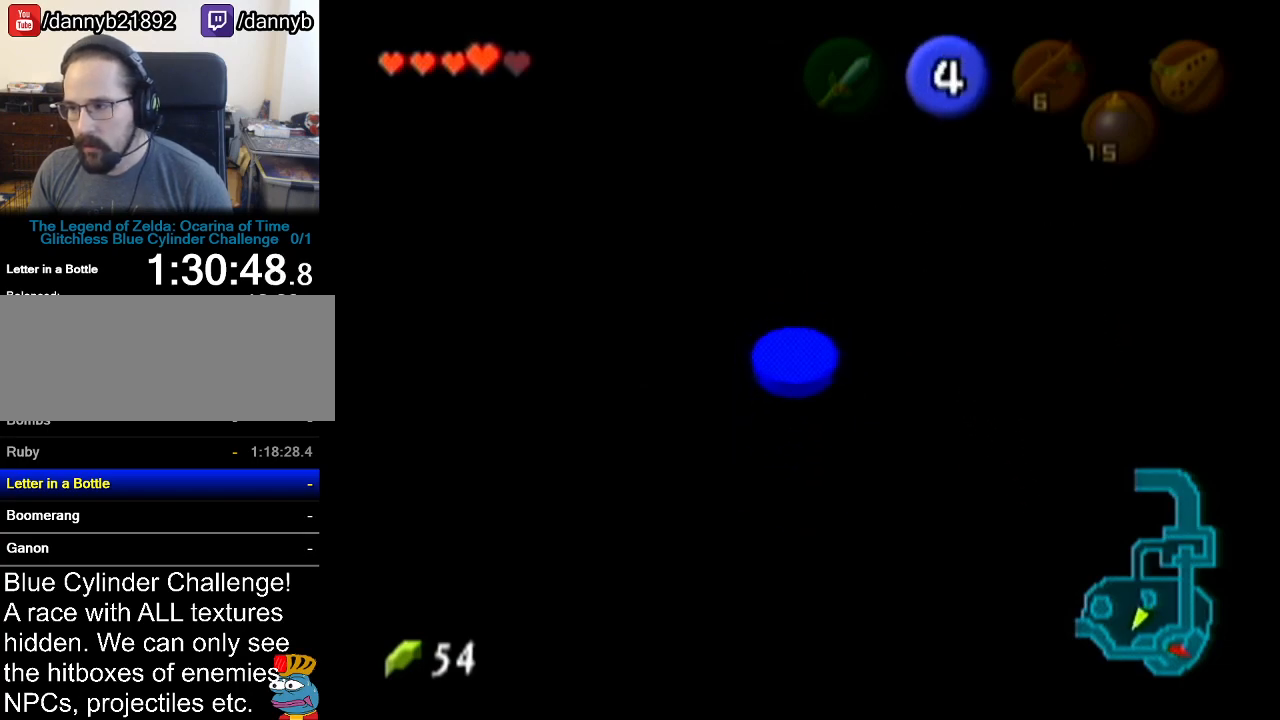
{"buttons": ["A"], "left_stick": "up-left", "events": [[116, "left_stick", "up-left"]]}
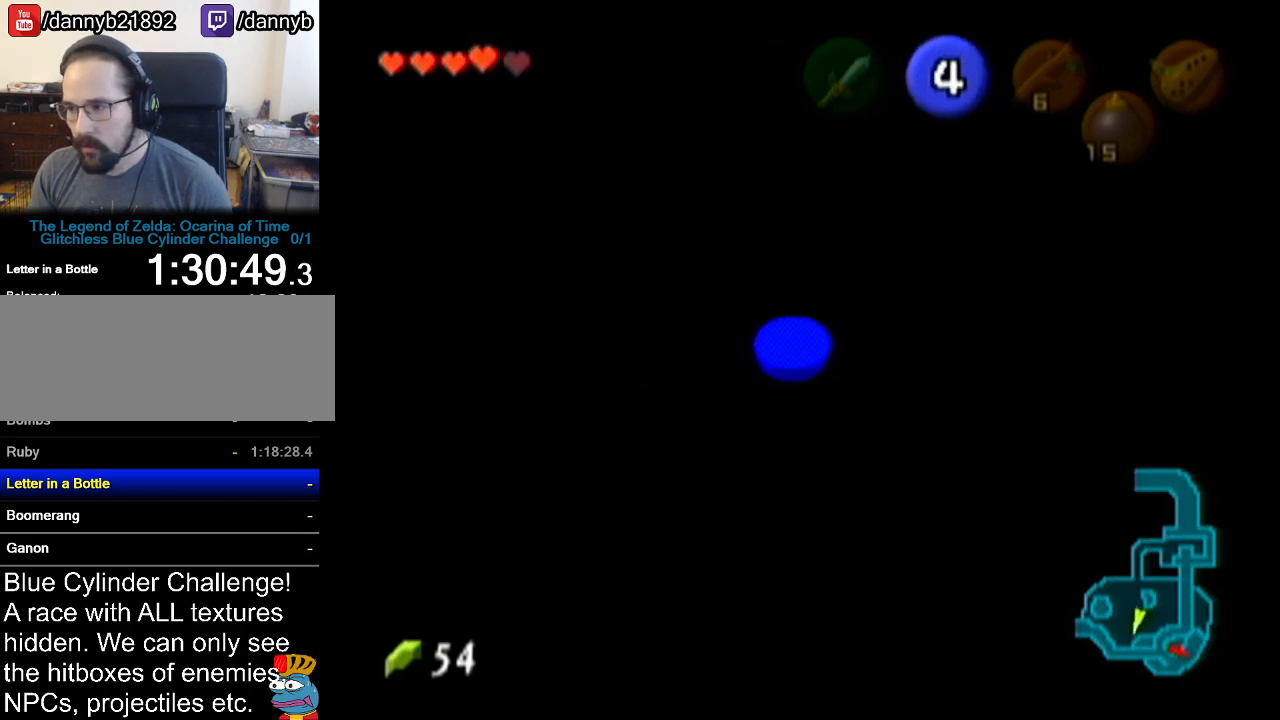
{"buttons": ["A"], "left_stick": "up-left", "events": []}
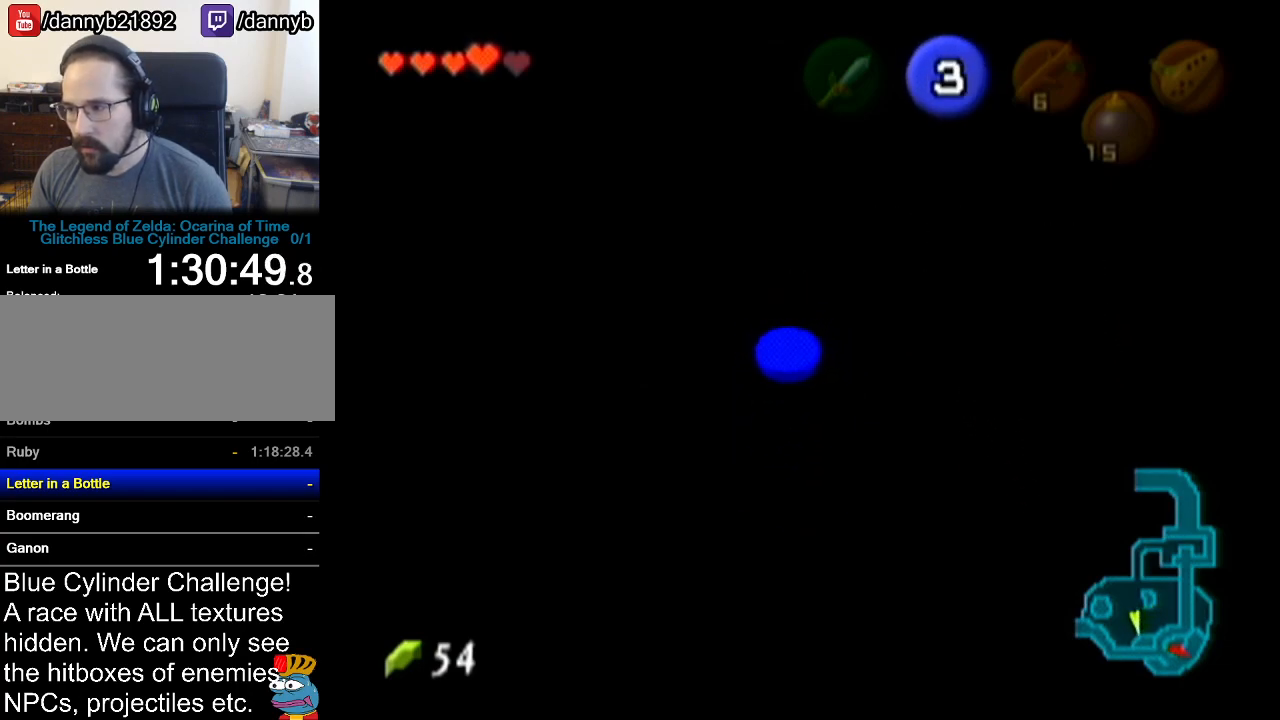
{"buttons": ["A"], "left_stick": "up-left", "events": []}
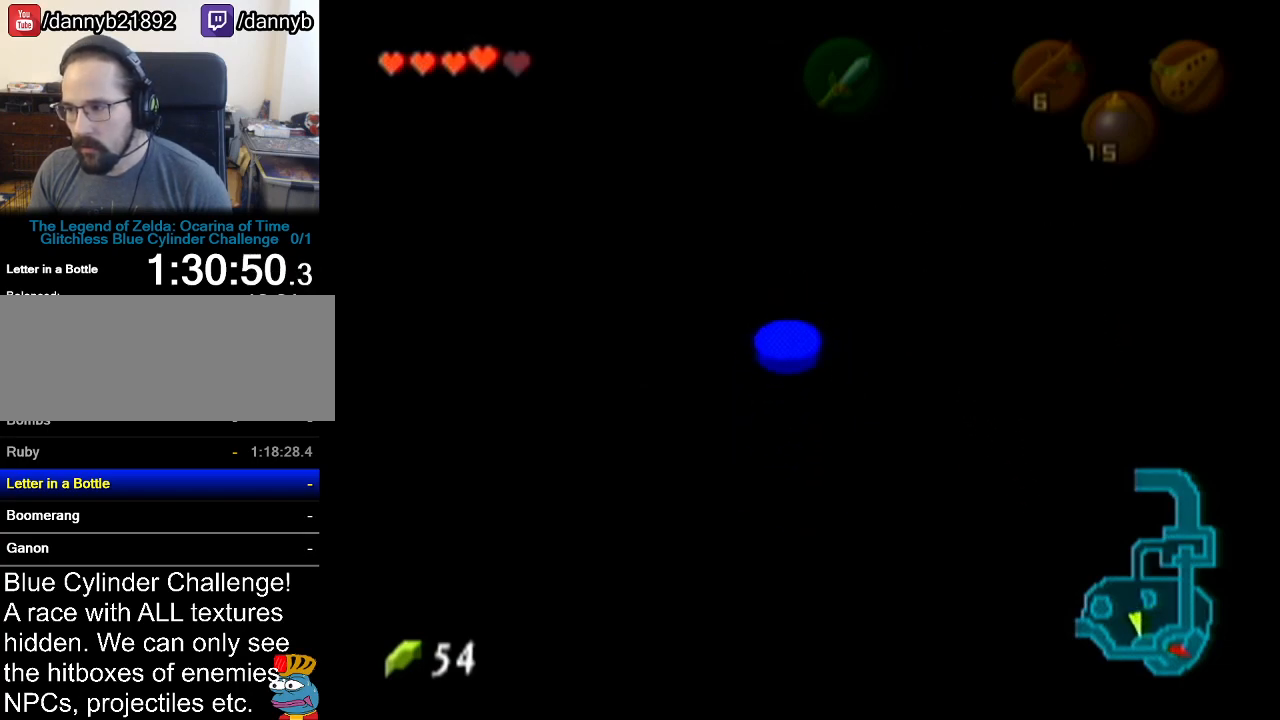
{"buttons": ["A"], "left_stick": "up-left", "events": []}
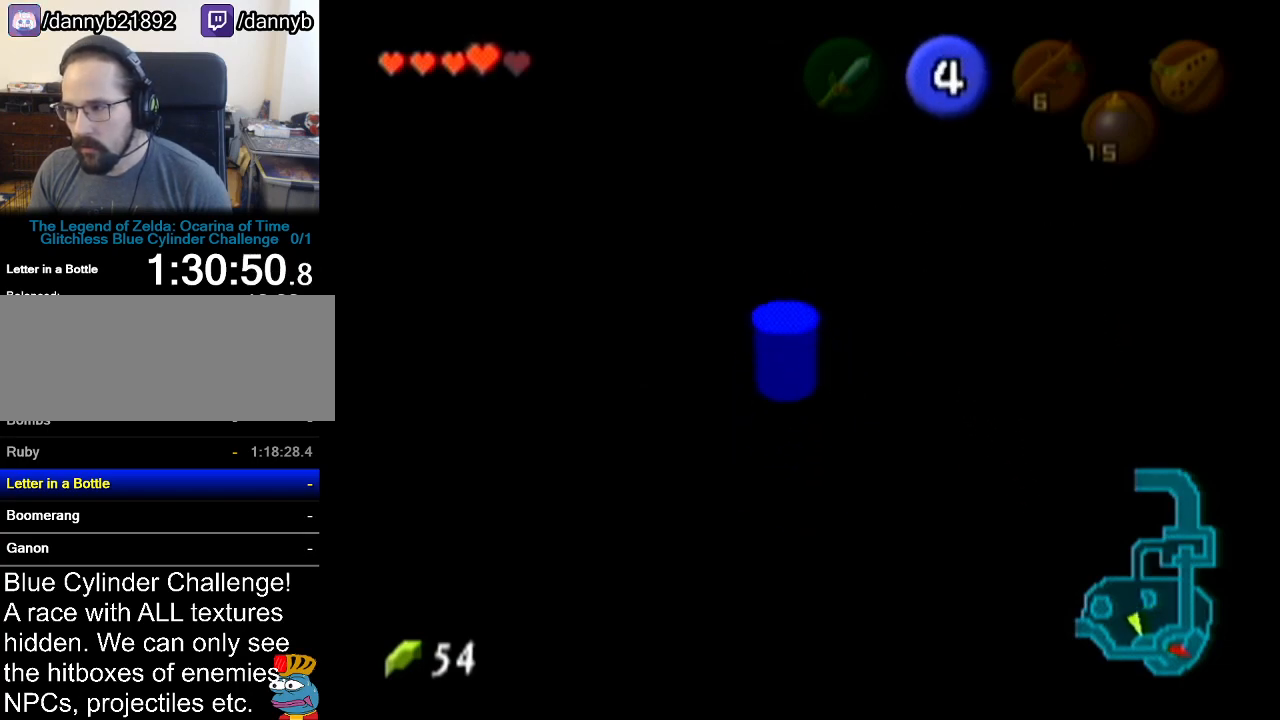
{"buttons": ["A"], "left_stick": "up-left", "events": []}
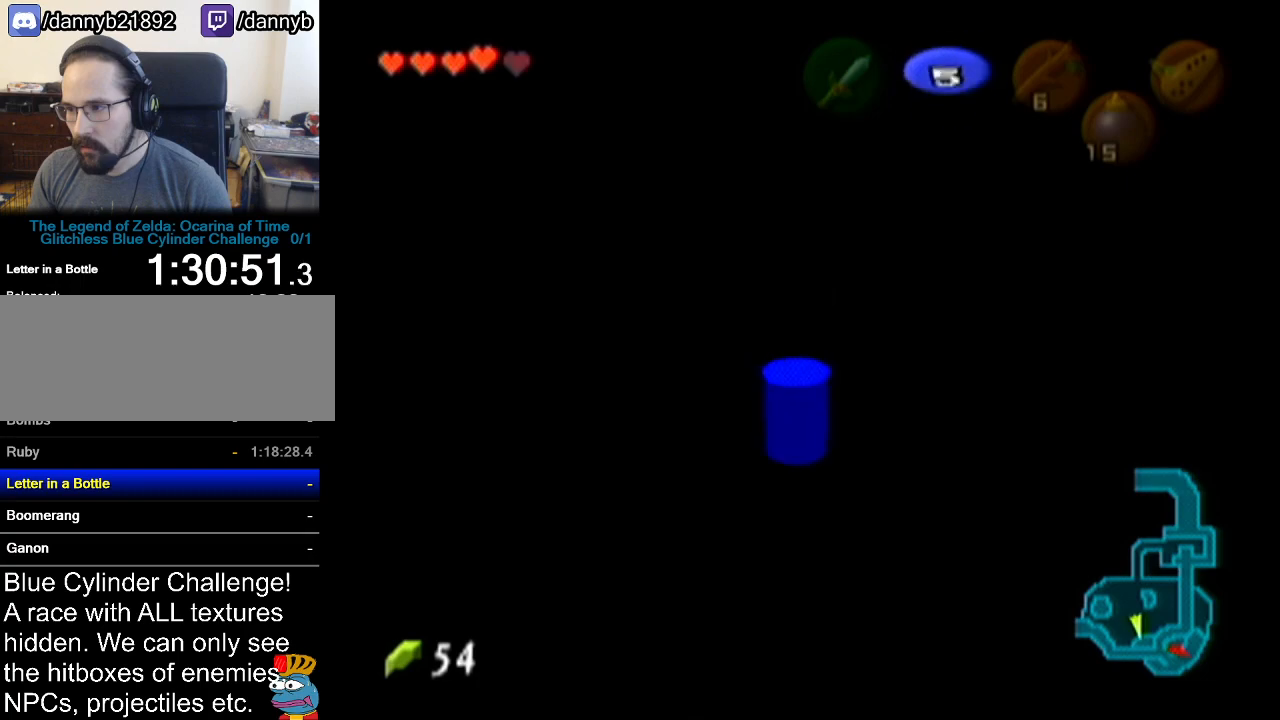
{"buttons": [], "left_stick": "center", "events": [[334, "left_stick", "center"], [367, "A", "up"]]}
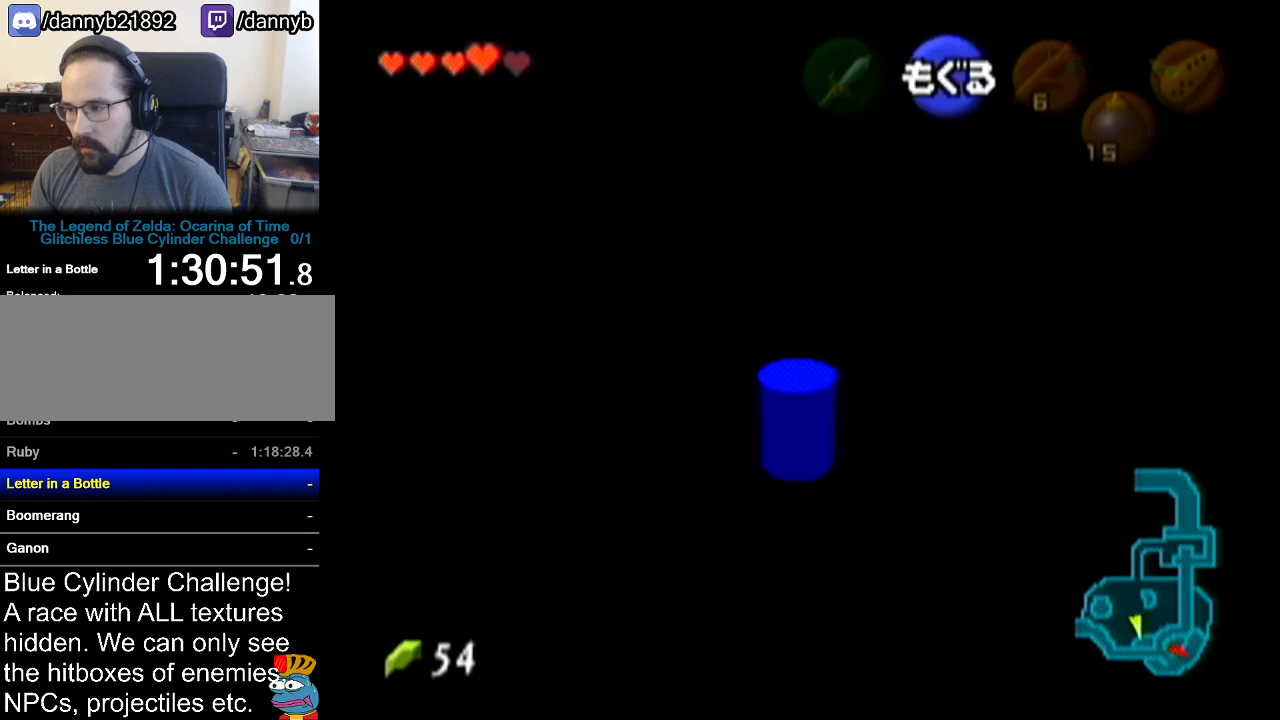
{"buttons": [], "left_stick": "down", "events": [[150, "left_stick", "down"]]}
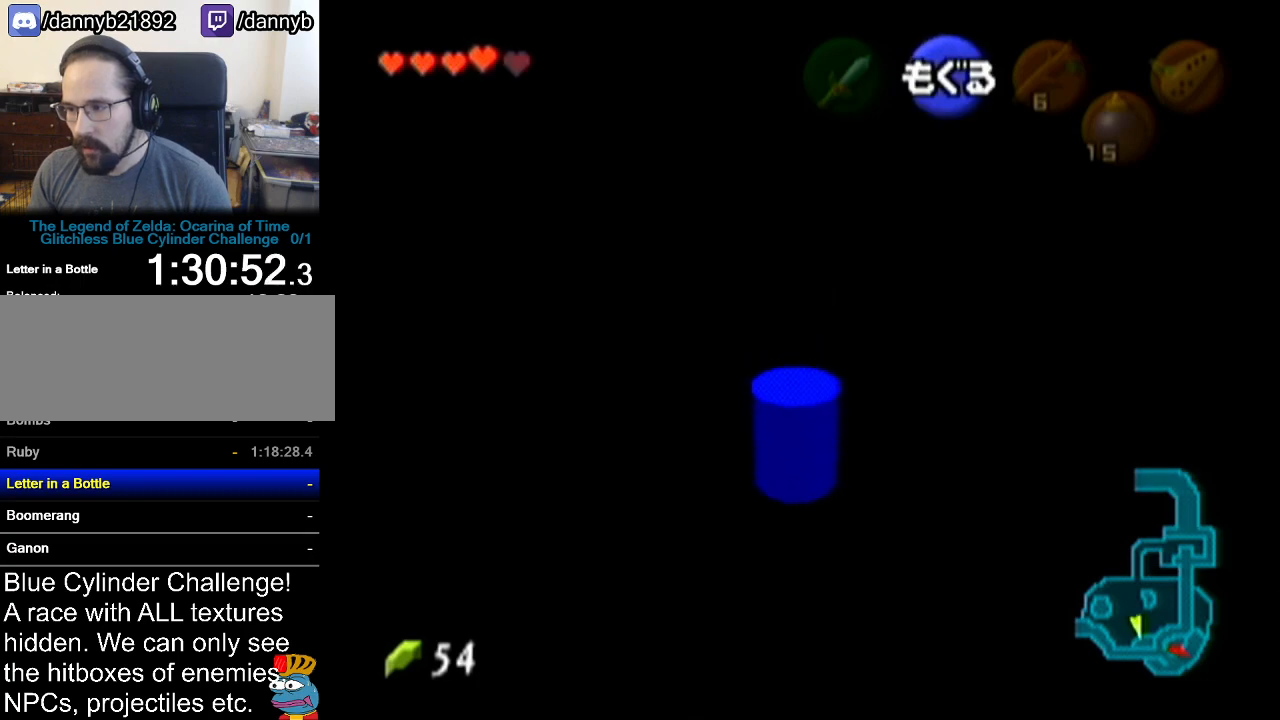
{"buttons": [], "left_stick": "down", "events": []}
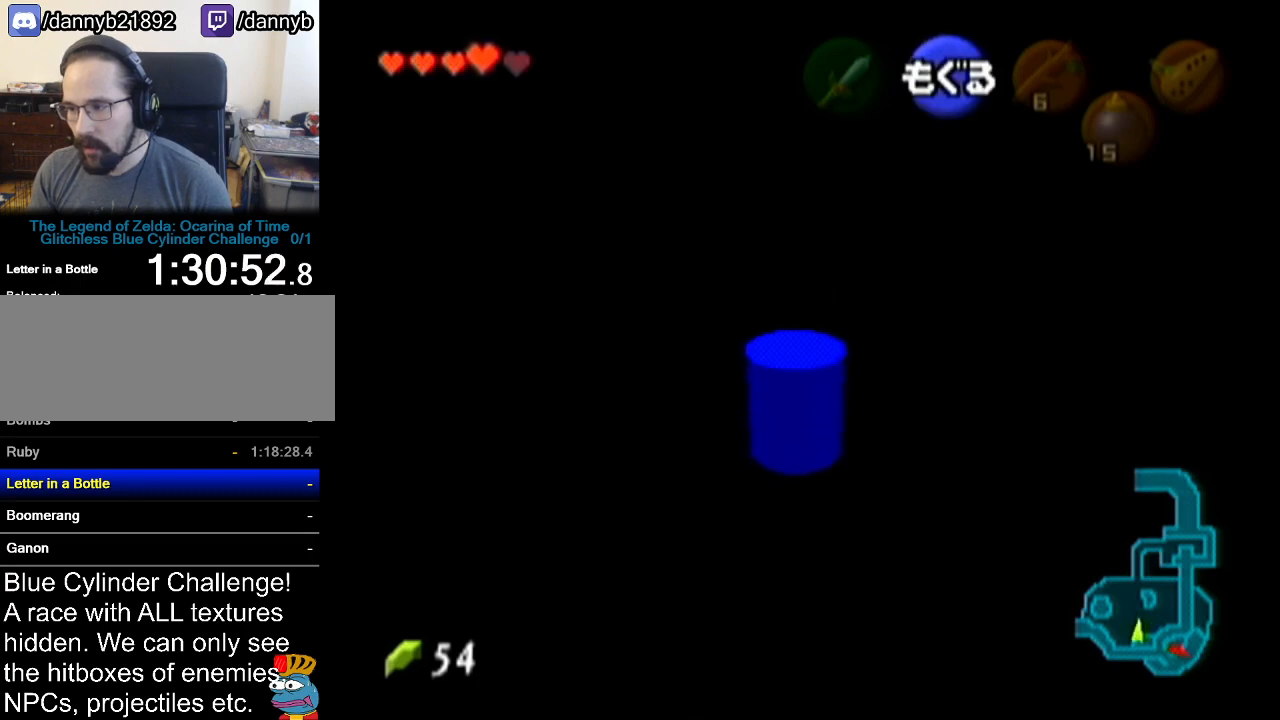
{"buttons": [], "left_stick": "up-left", "events": [[333, "left_stick", "center"], [400, "left_stick", "up-left"]]}
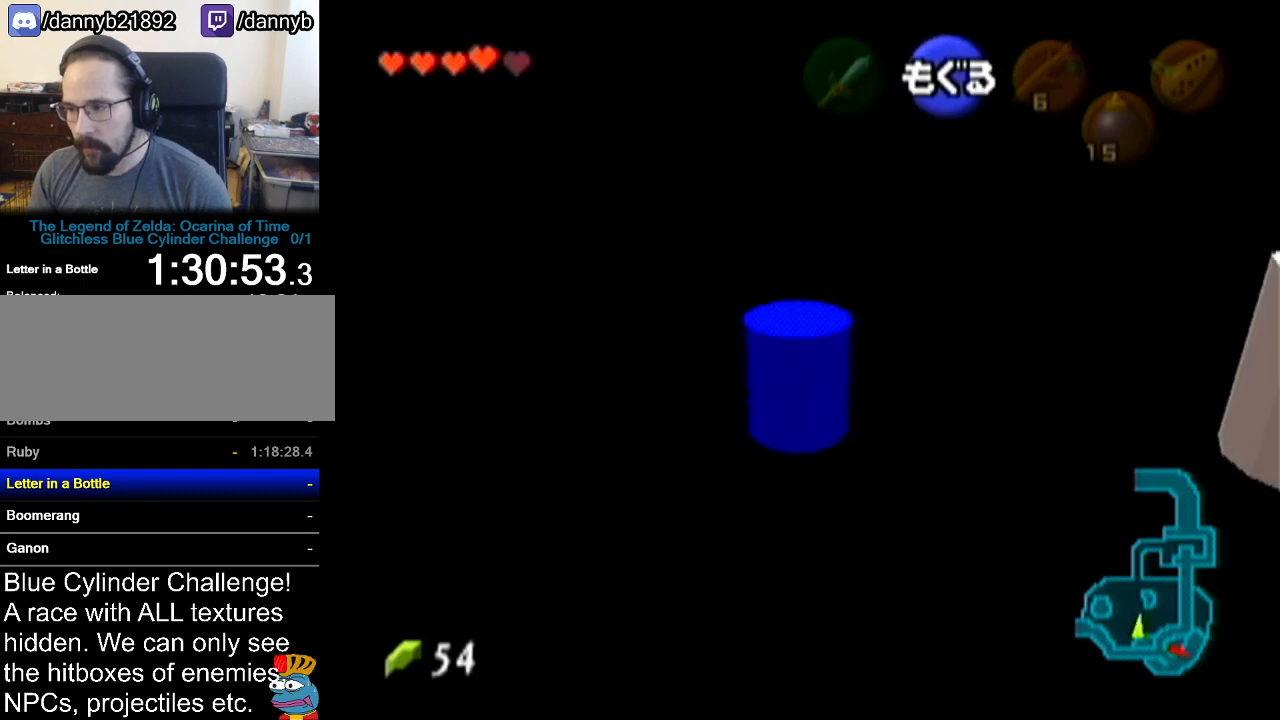
{"buttons": [], "left_stick": "center", "events": [[217, "left_stick", "center"]]}
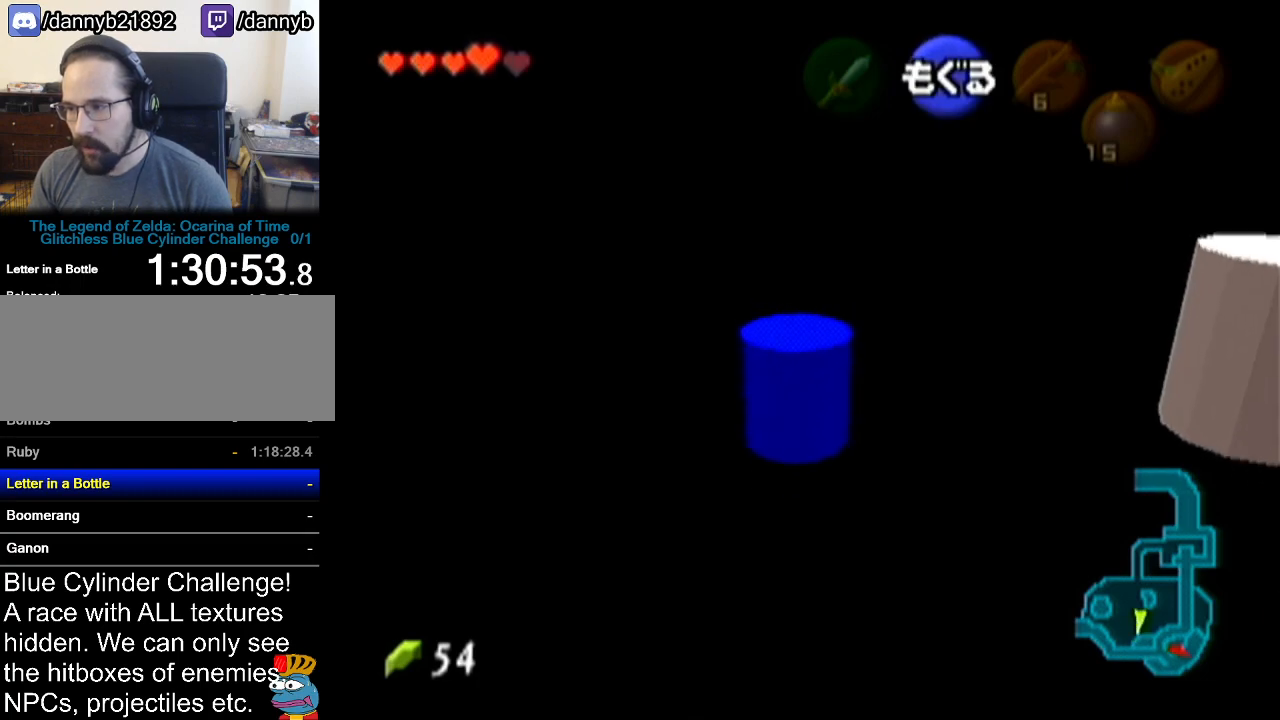
{"buttons": ["A"], "left_stick": "up-left", "events": [[83, "left_stick", "up-left"], [500, "A", "down"]]}
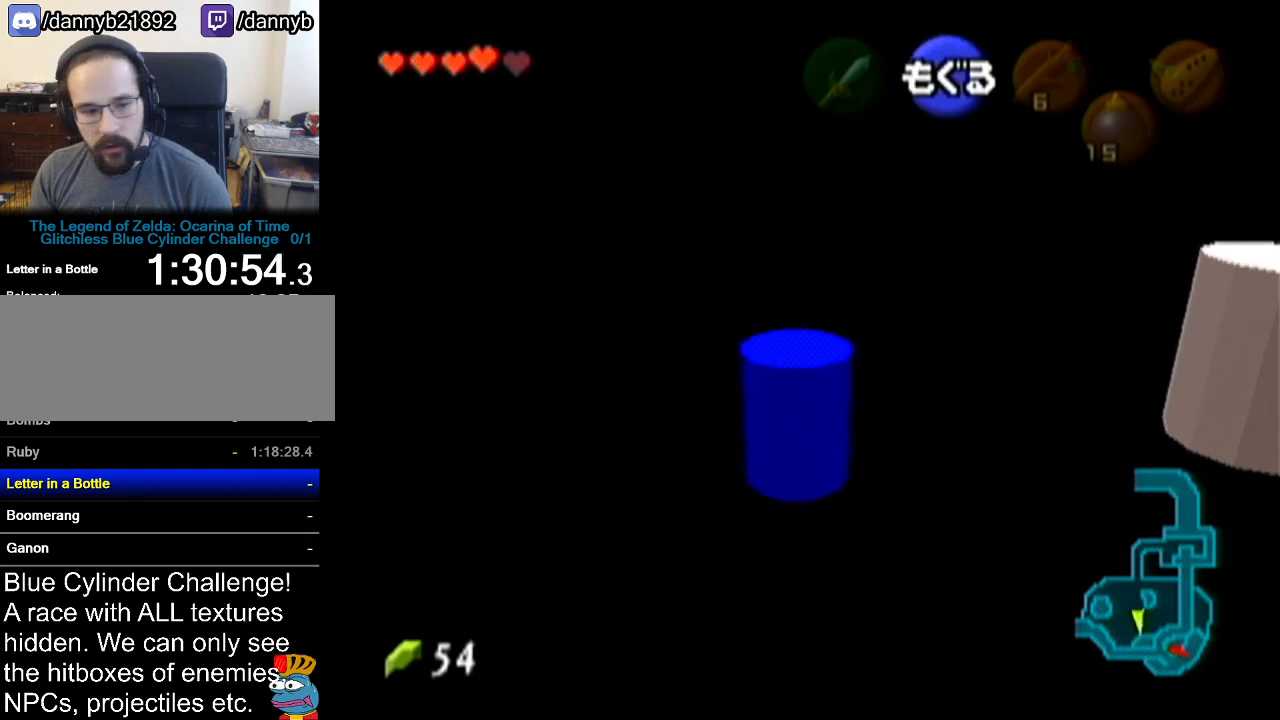
{"buttons": ["A"], "left_stick": "up-left", "events": []}
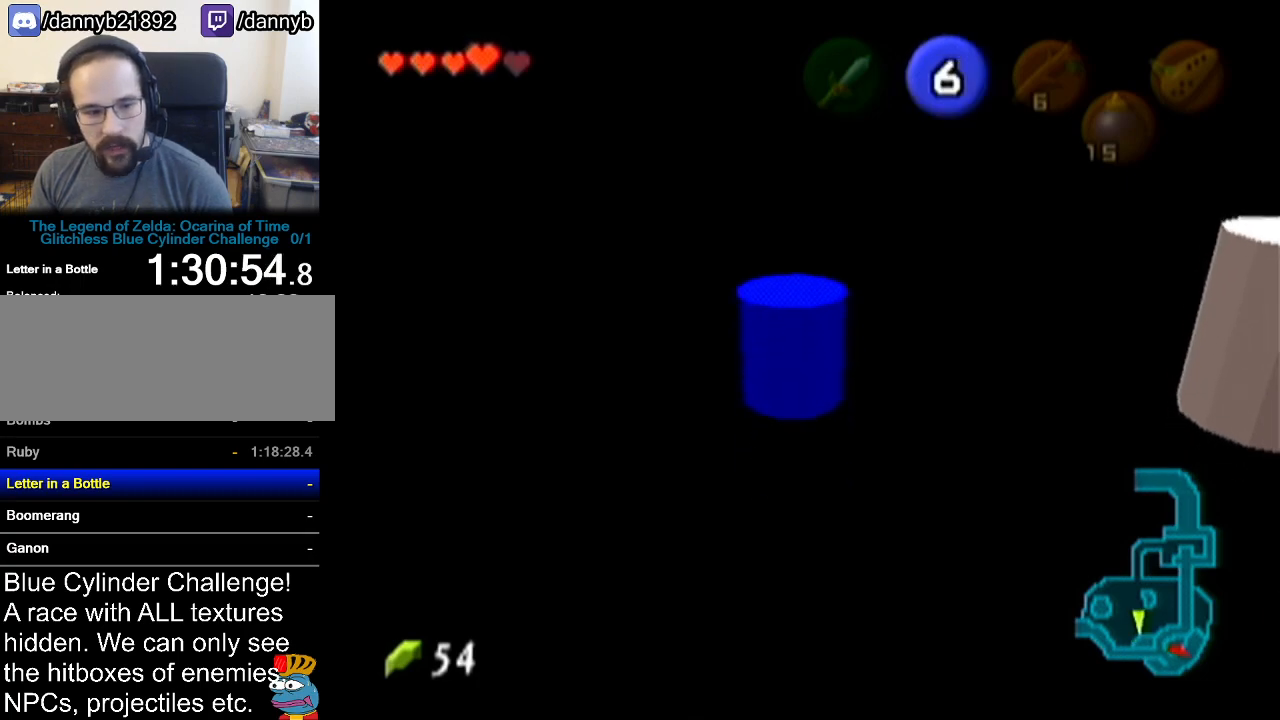
{"buttons": ["A"], "left_stick": "up-left", "events": []}
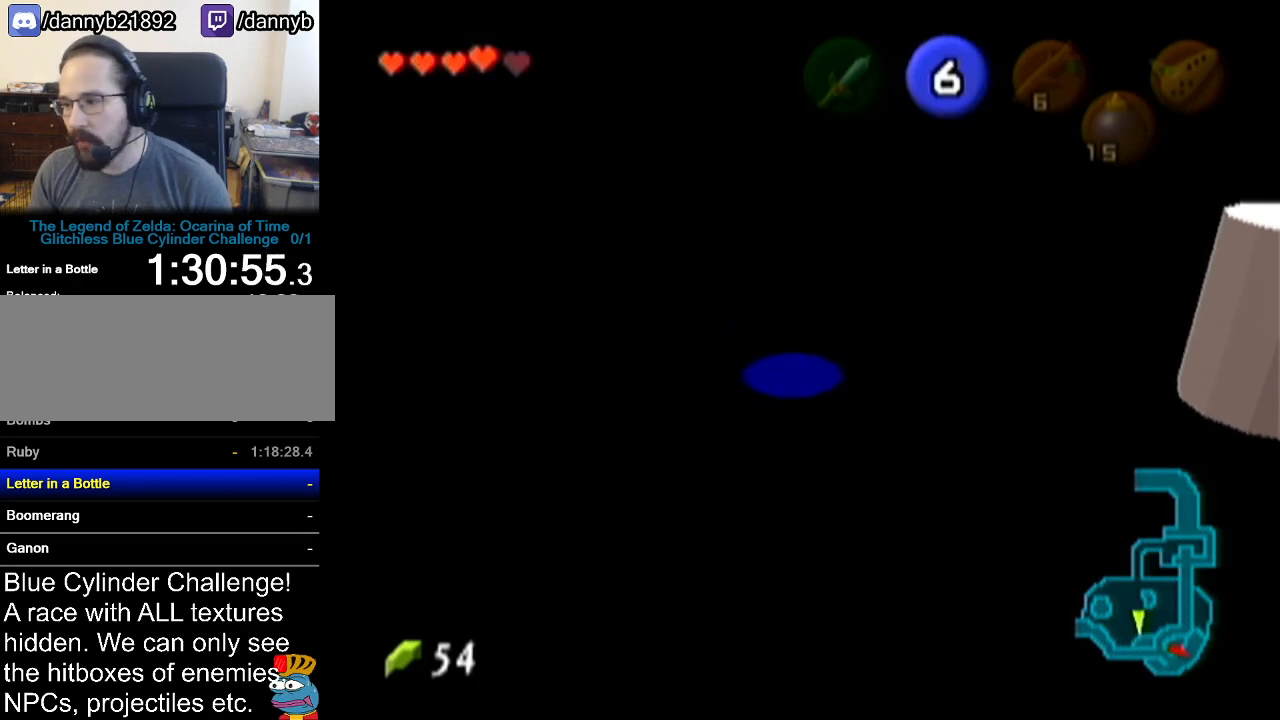
{"buttons": ["A"], "left_stick": "up-left", "events": []}
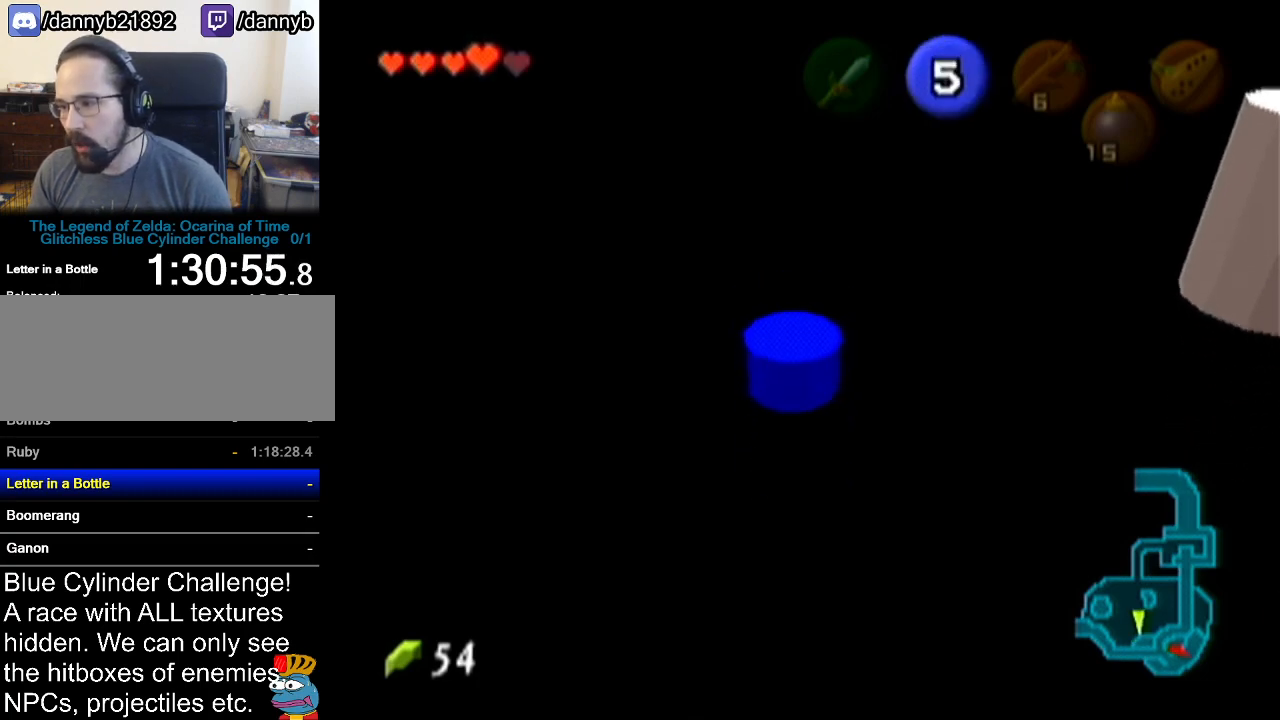
{"buttons": ["A"], "left_stick": "up-left", "events": []}
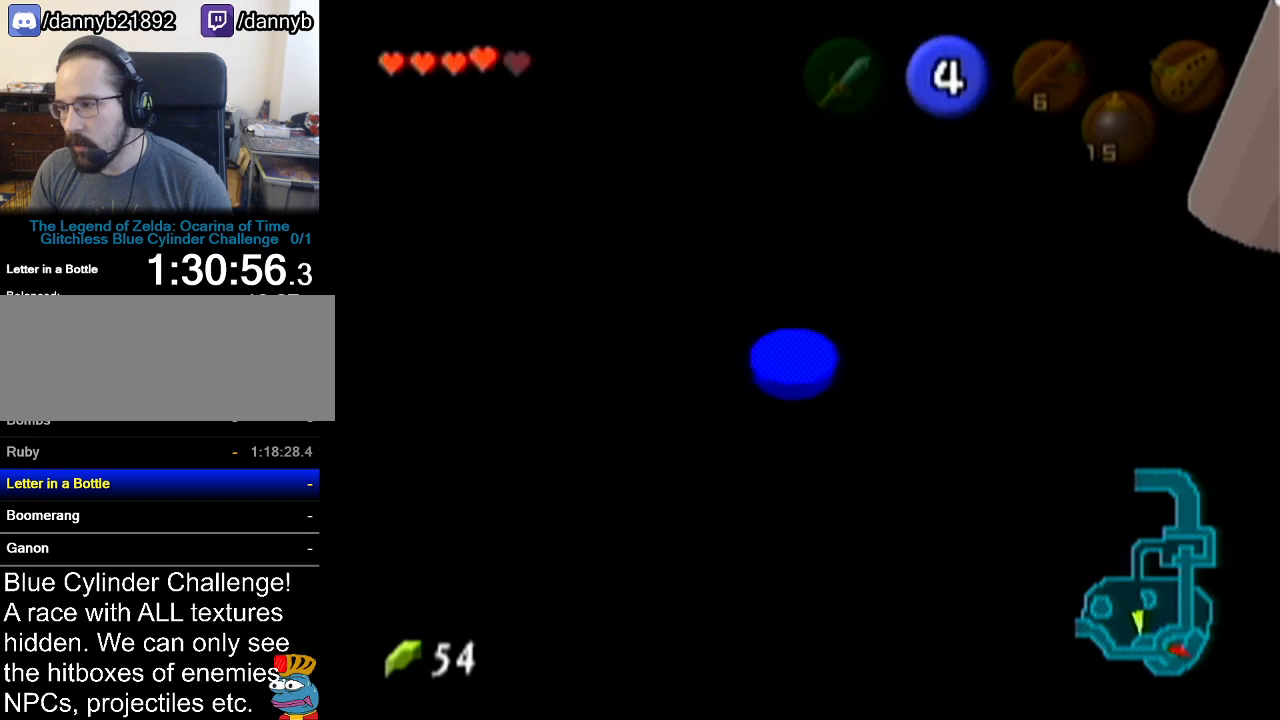
{"buttons": ["A"], "left_stick": "up-left", "events": []}